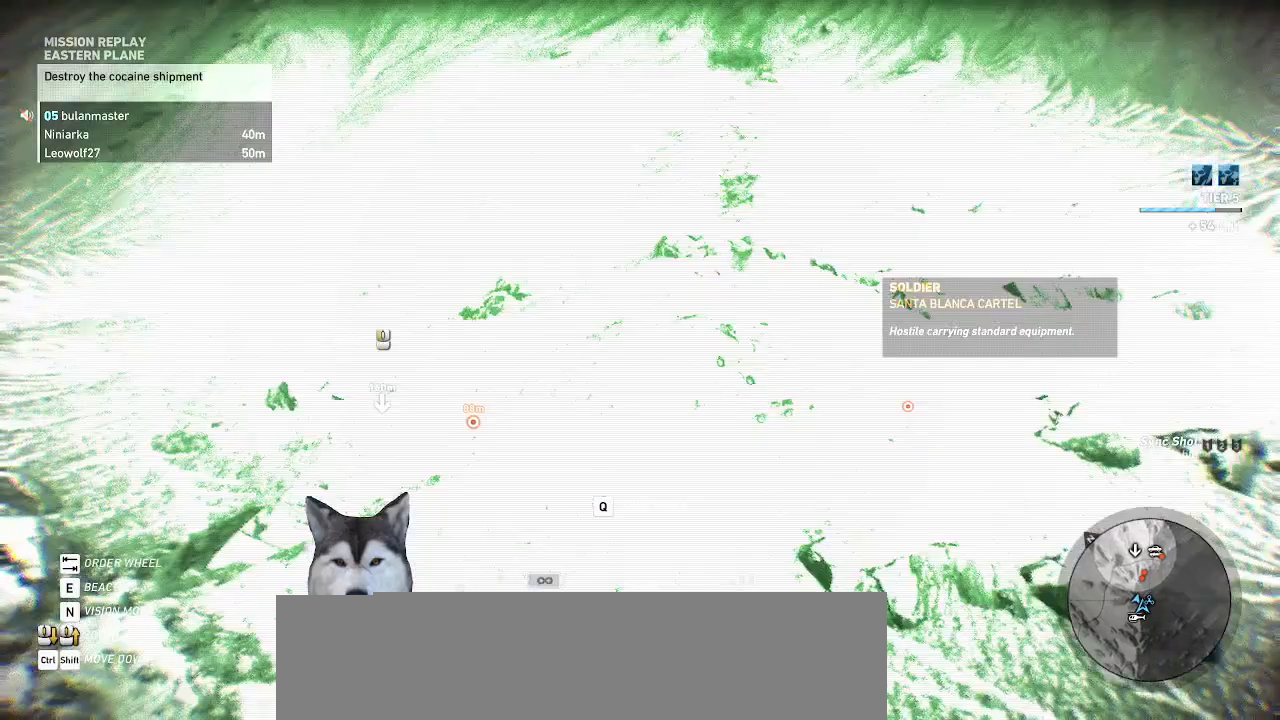
Gameplay with keyboard and mouse; each line is a JSON object with the keys and mouse buttons held at the frame after it. "events" lists presses ("down") and releases ("up") of ".", "/", "0", "1", "2", "3", "4", "5", "6", "7", "8", "9", "a", "alt_l", "alt_r", "b", "backslash", "backspace", "c", "caps_lock", "comma", "ctrl_l", "ctrl_r", "d", "e", "equals", "f", "g", "h", "i", "j", "k", "l", "lbracket", "m", "minus", "n", "o", "p", "q", "quote", "r", "rbracket", "return", "s", "semicolon", "shift_l", "shift_r", "space", "t", "tab", "tilde", "u", "v", "w", "x", "y", "z", "mouse_left", "mouse_wheel" and "mouse_right" between this image and that frame as [ms after this image, input, new state], when the widget could be followed in between. "mouse_left", "mouse_wheel", "mouse_right" = the "left", "wheel", "right" buttons of the "mouse" list. No other keys are recorded. "wheel" means that the mouse wheel is clicked or scrolled. Not read: mouse_move.
{"keys": [], "mouse": [], "events": [[66, "n", "down"], [166, "n", "up"]]}
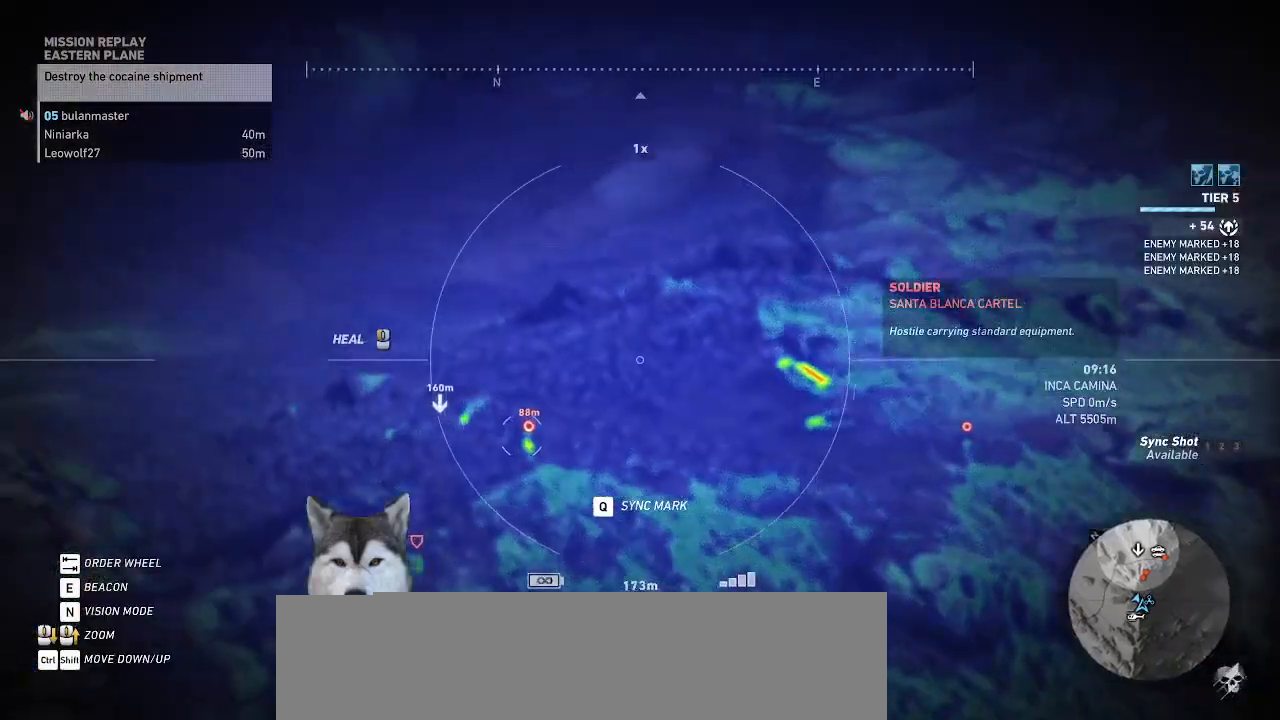
{"keys": [], "mouse": []}
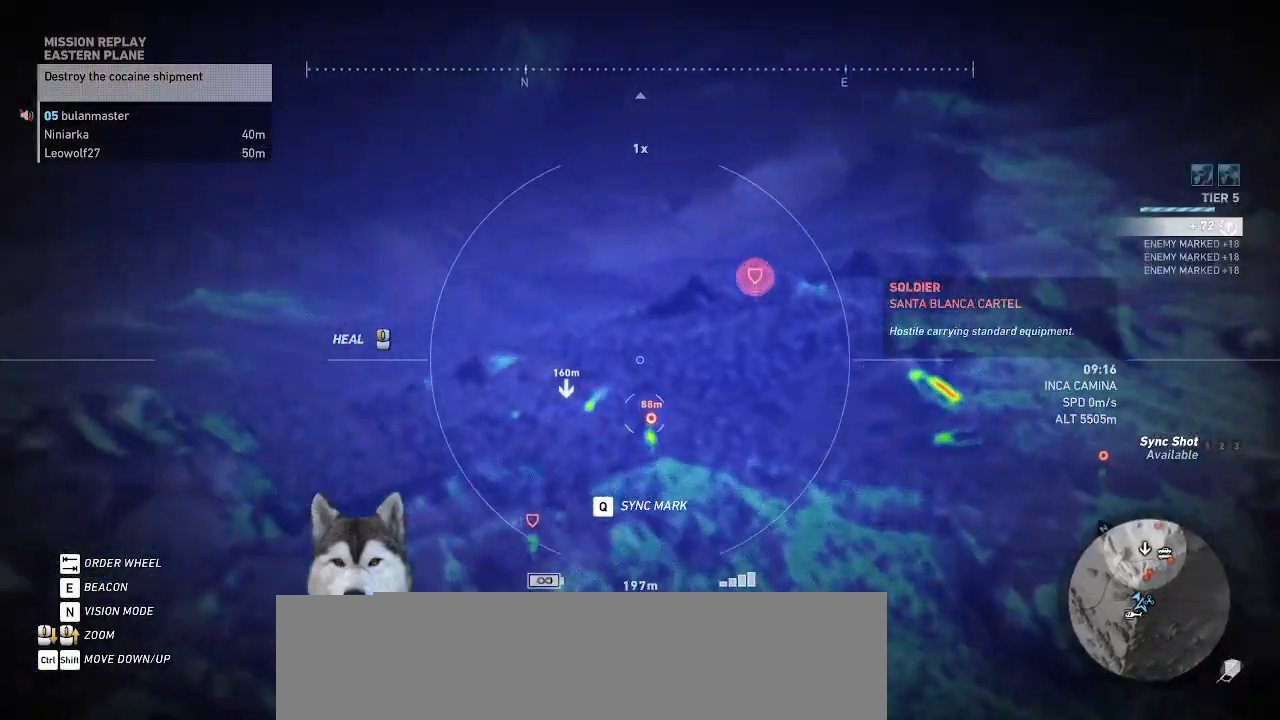
{"keys": [], "mouse": [], "events": []}
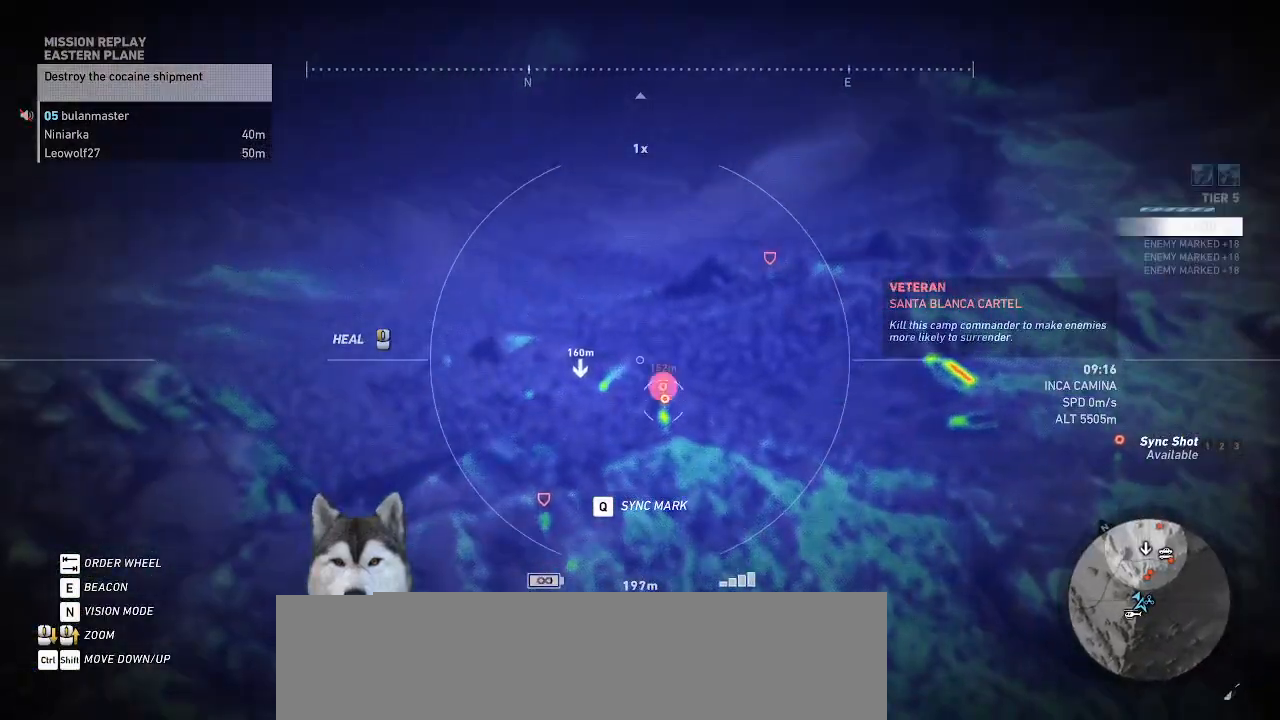
{"keys": ["d", "w"], "mouse": [], "events": [[300, "d", "down"], [300, "w", "down"]]}
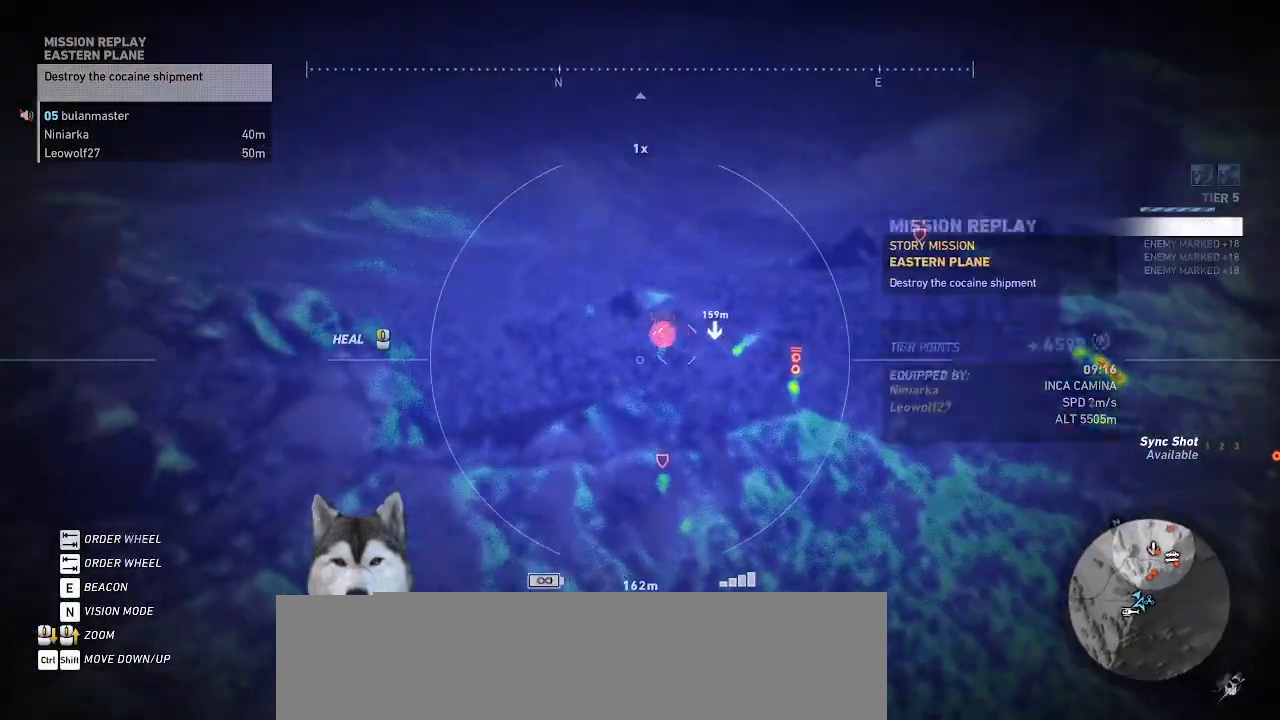
{"keys": ["d", "w"], "mouse": [], "events": []}
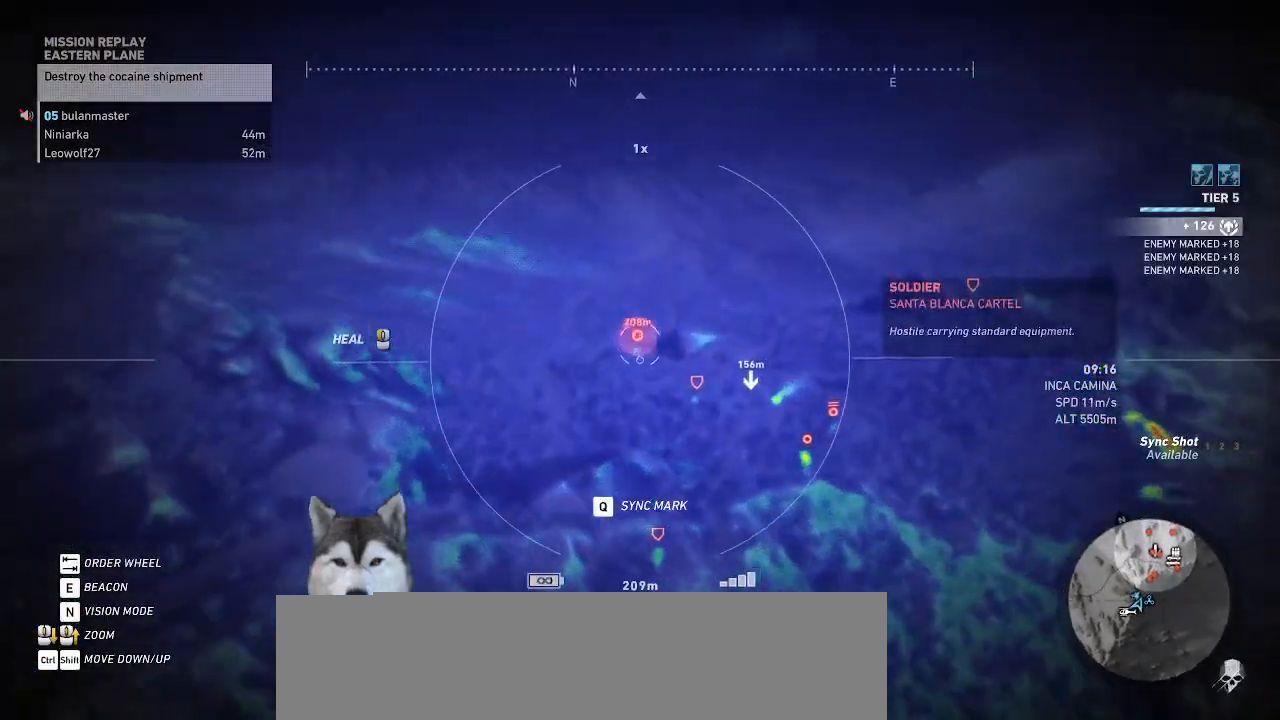
{"keys": ["d", "w"], "mouse": [], "events": []}
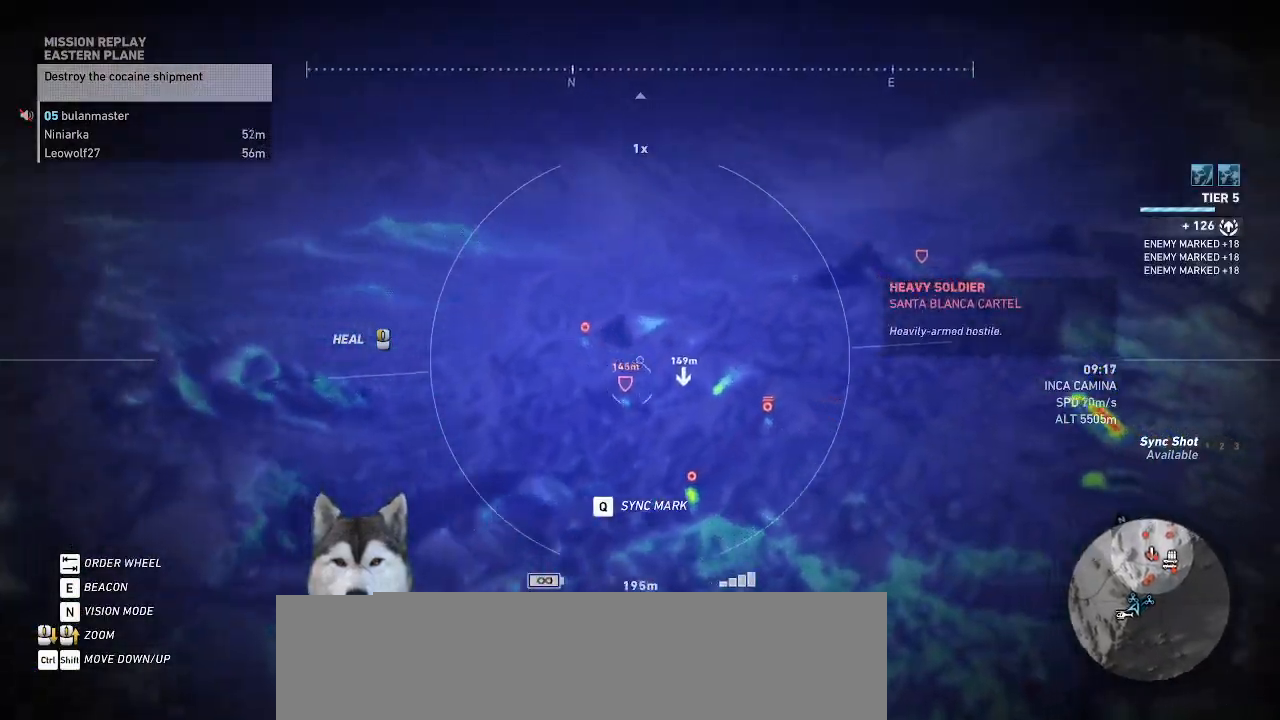
{"keys": ["d", "w"], "mouse": [], "events": []}
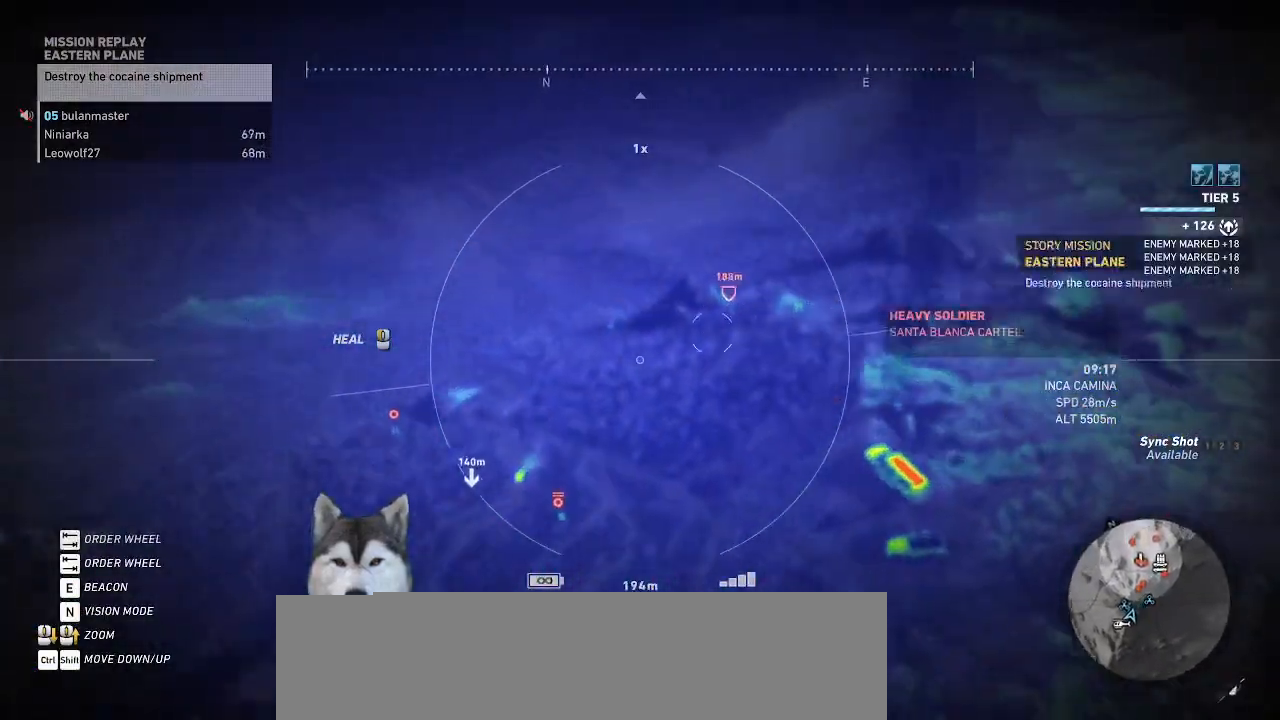
{"keys": [], "mouse": [], "events": [[366, "w", "up"], [433, "d", "up"]]}
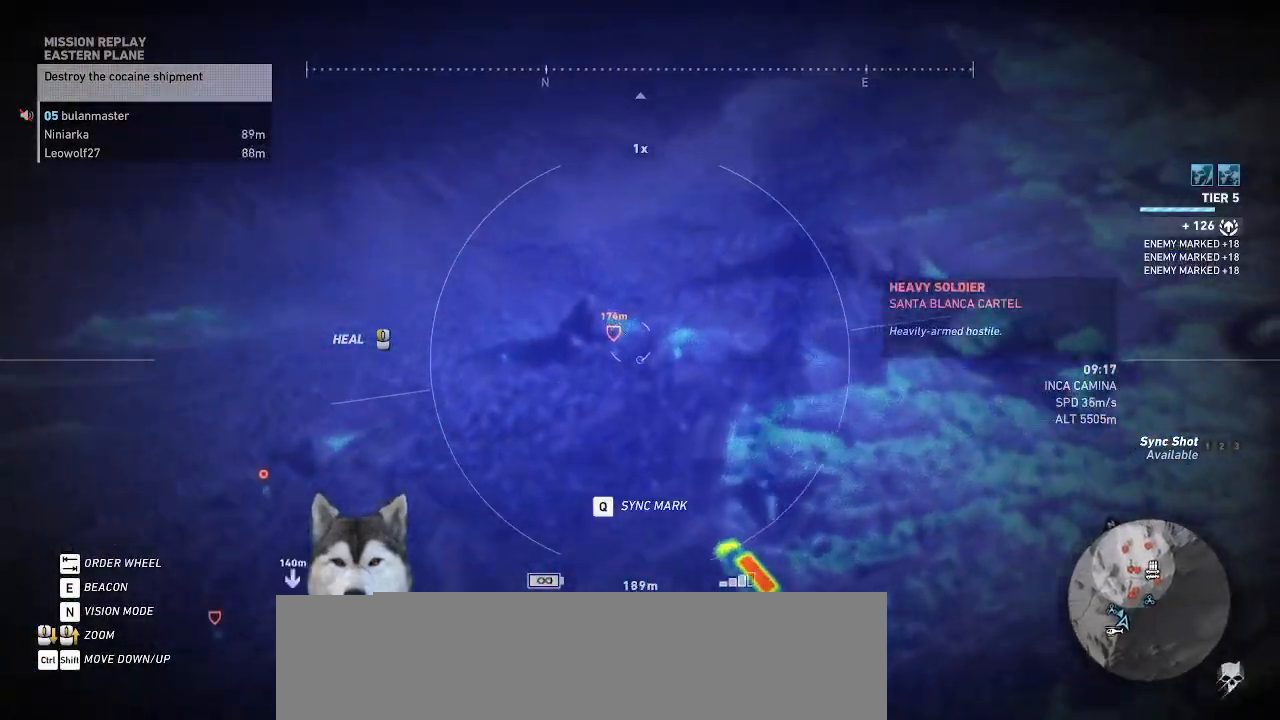
{"keys": [], "mouse": []}
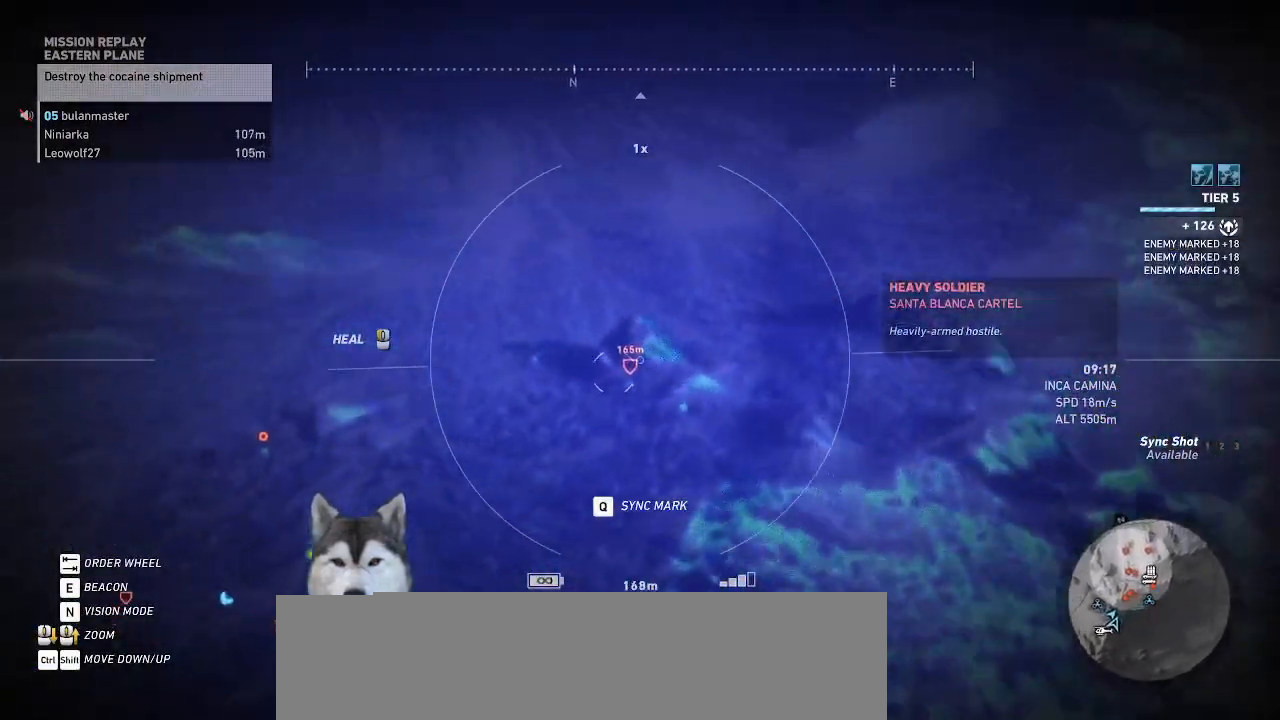
{"keys": [], "mouse": [], "events": []}
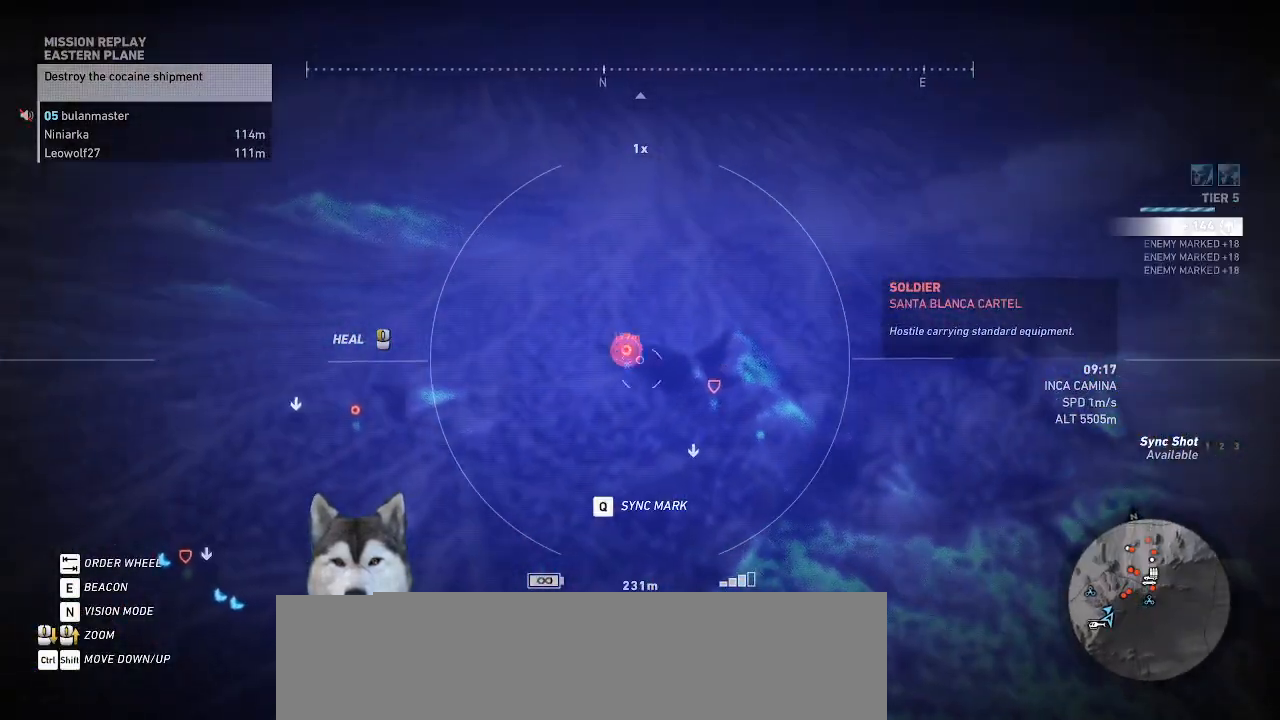
{"keys": [], "mouse": [], "events": []}
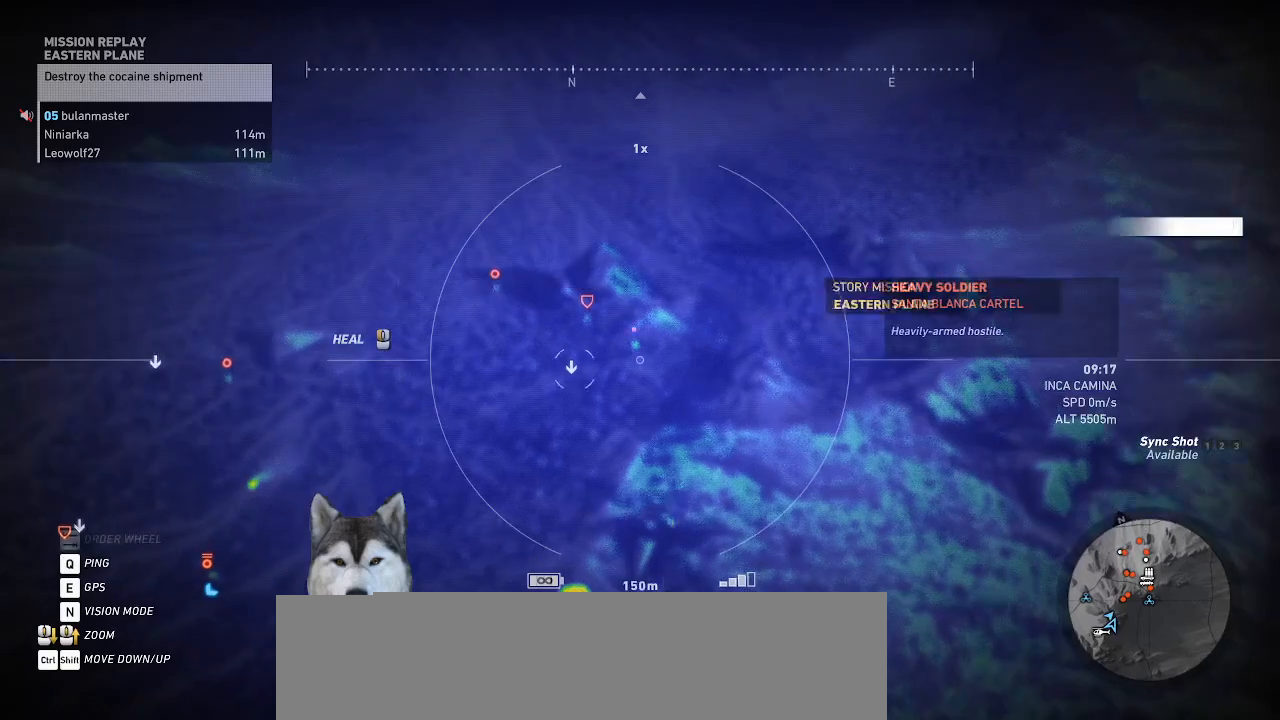
{"keys": [], "mouse": [], "events": []}
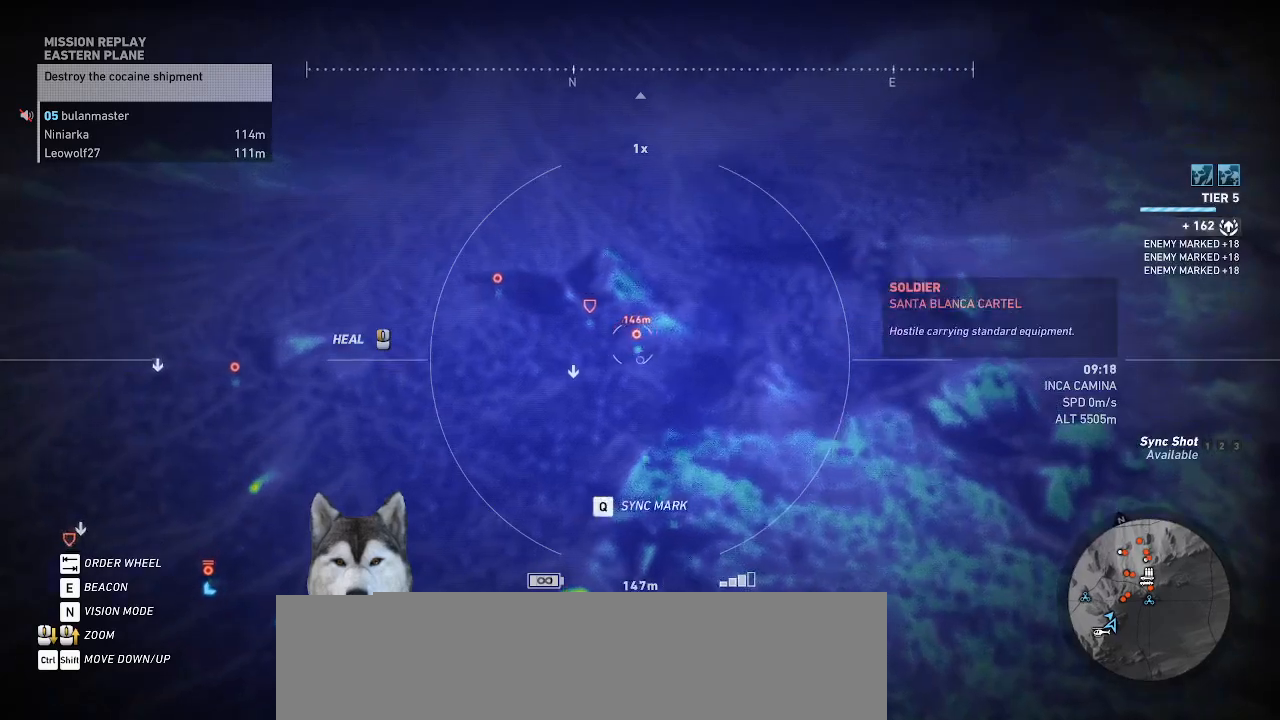
{"keys": ["s"], "mouse": [], "events": [[133, "s", "down"], [166, "d", "down"], [266, "d", "up"]]}
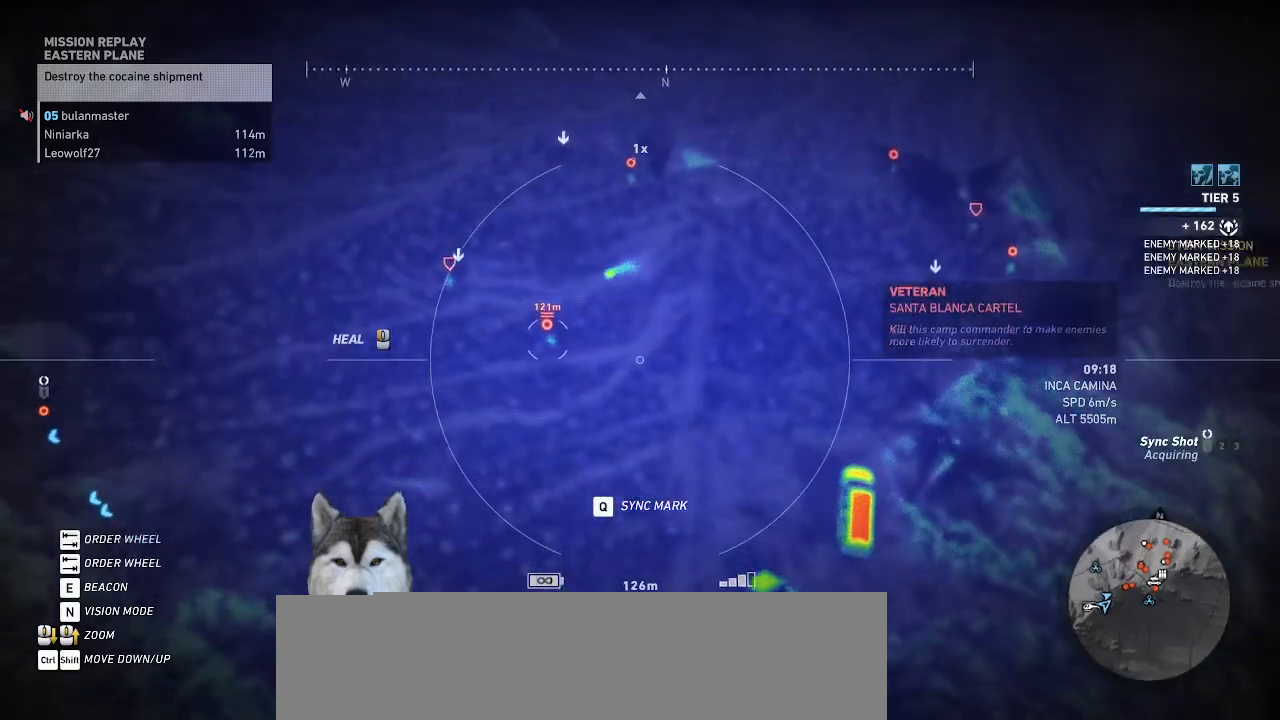
{"keys": ["d", "s"], "mouse": [], "events": [[466, "d", "down"]]}
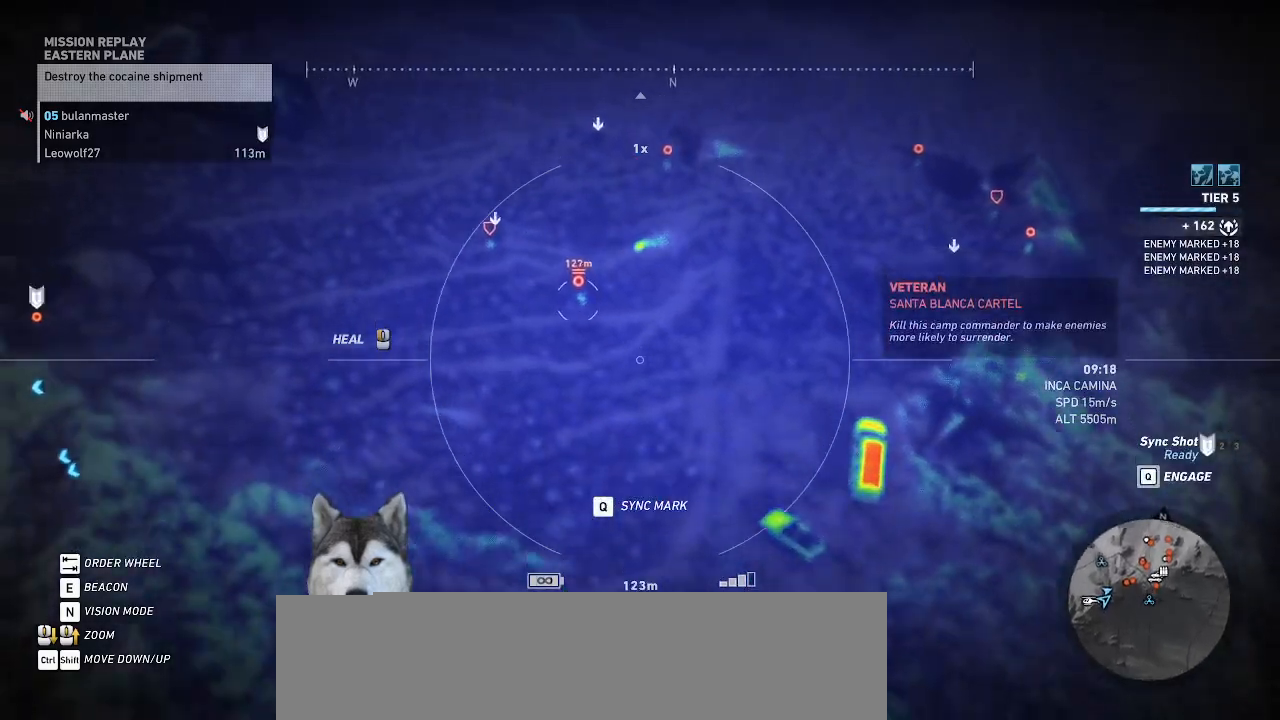
{"keys": ["d", "s"], "mouse": [], "events": []}
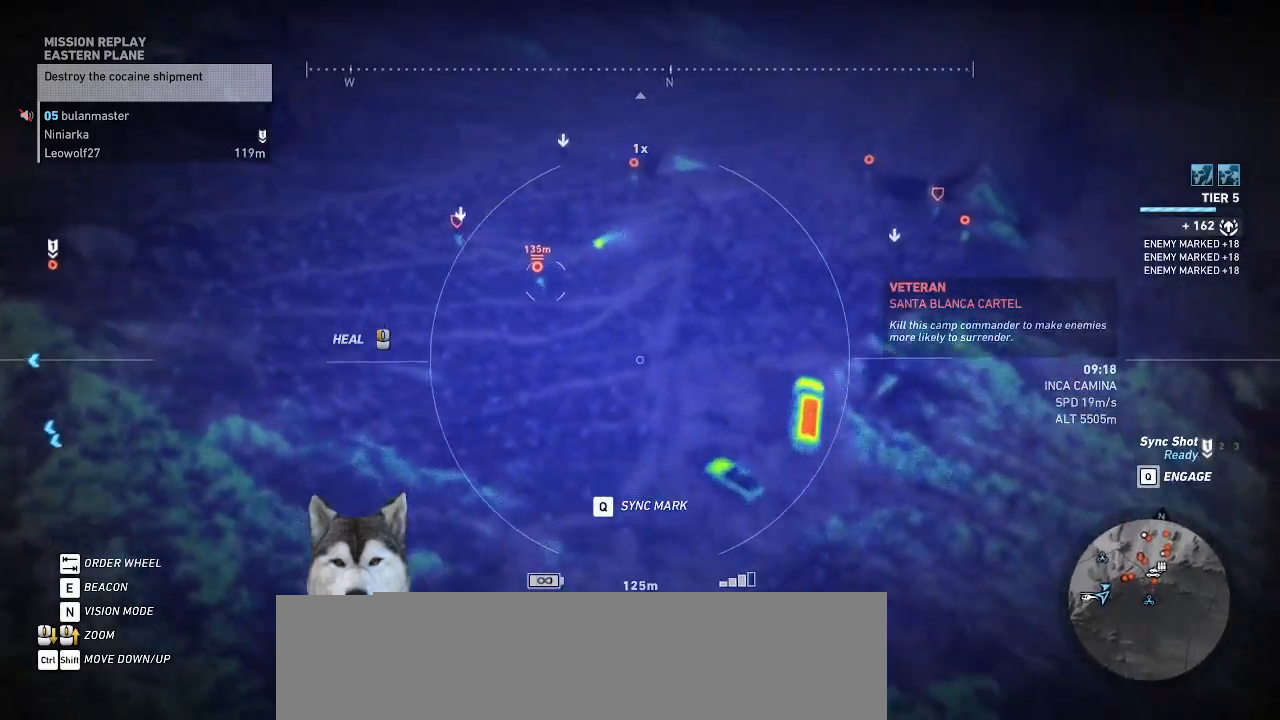
{"keys": [], "mouse": [], "events": [[233, "d", "up"], [233, "s", "up"]]}